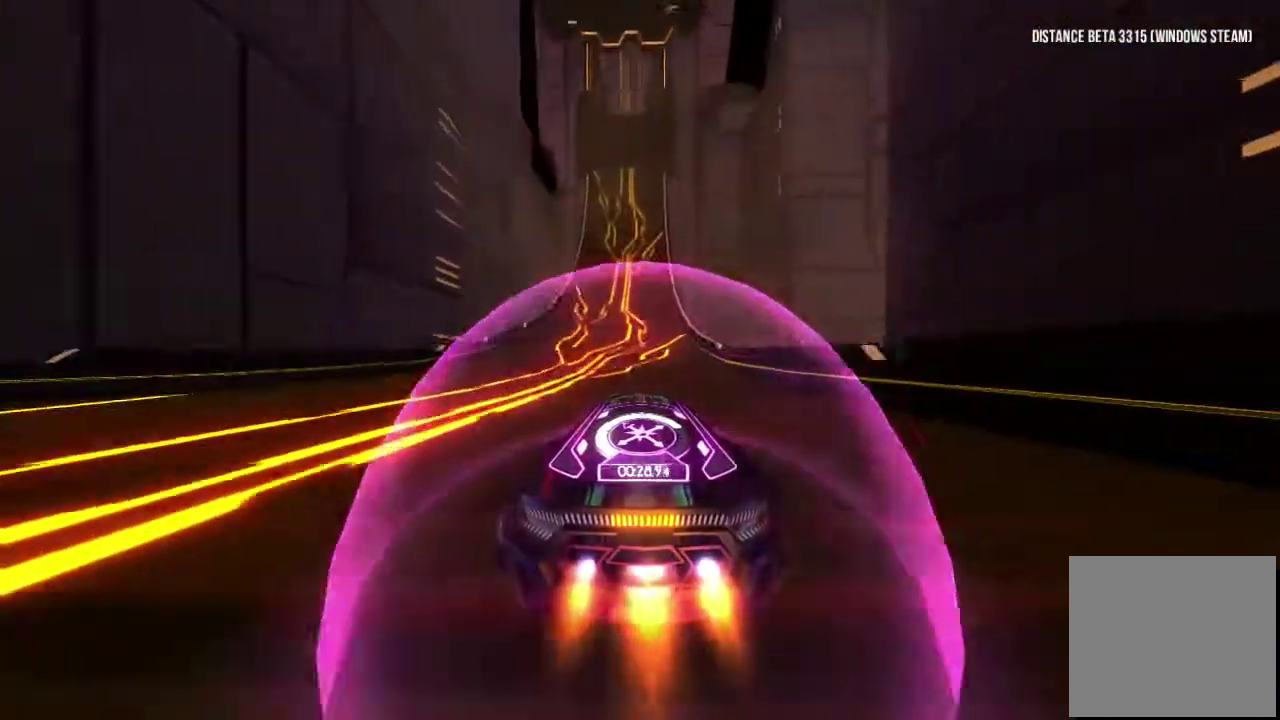
Gameplay with a controller (Xbox layout); each line is a JSON object with the inputs held at the frame after it. Not read: L2 L3 R2 R3.
{"buttons": ["R1"], "left_stick": "center", "right_stick": "center"}
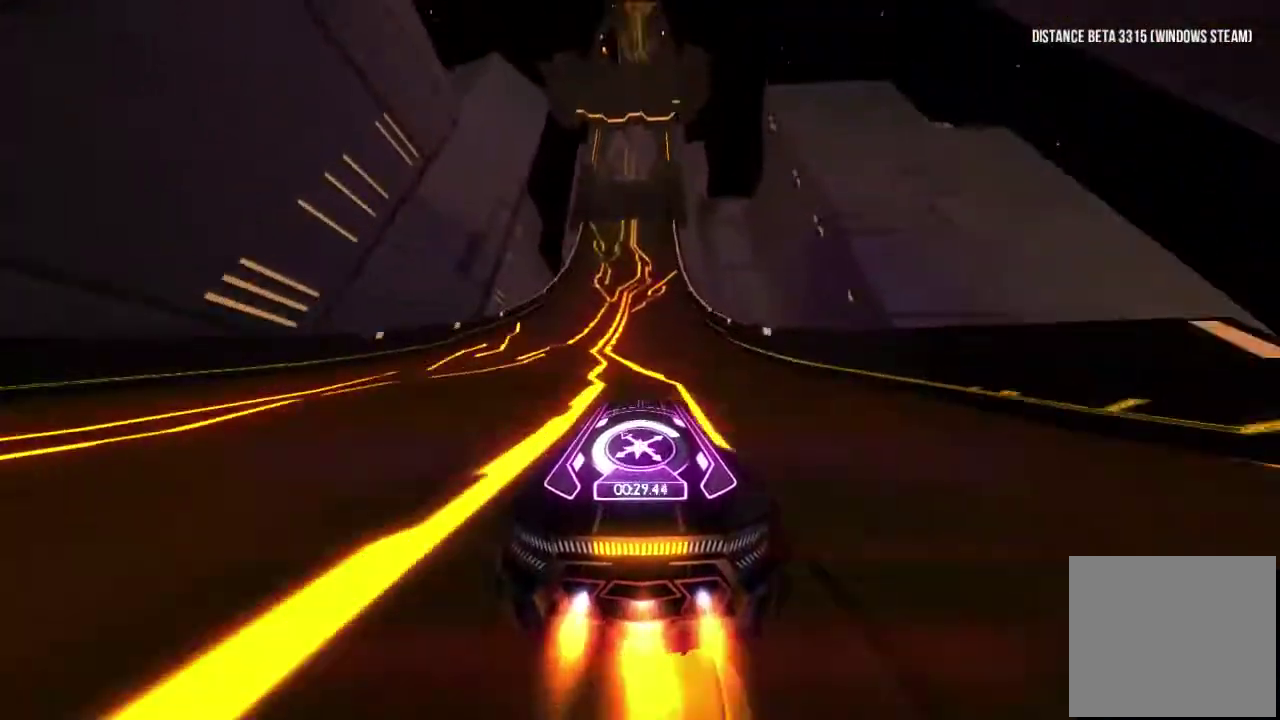
{"buttons": ["R1"], "left_stick": "center", "right_stick": "center"}
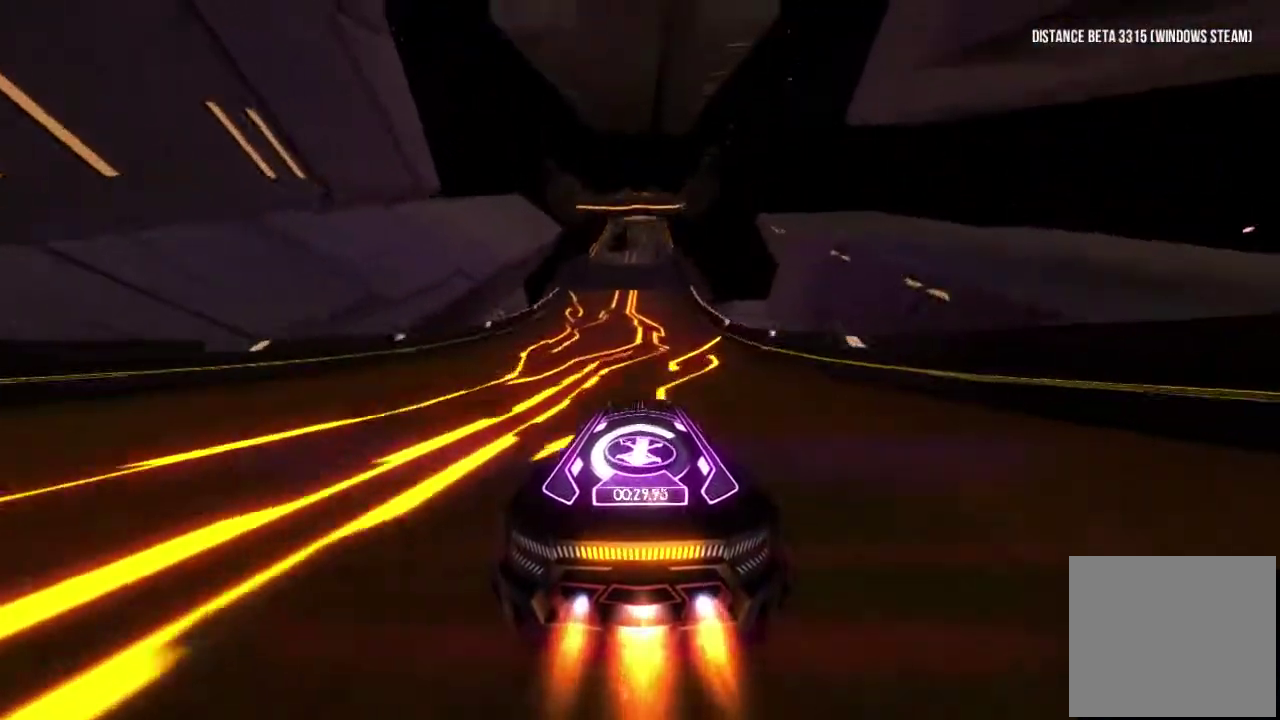
{"buttons": ["R1"], "left_stick": "center", "right_stick": "center"}
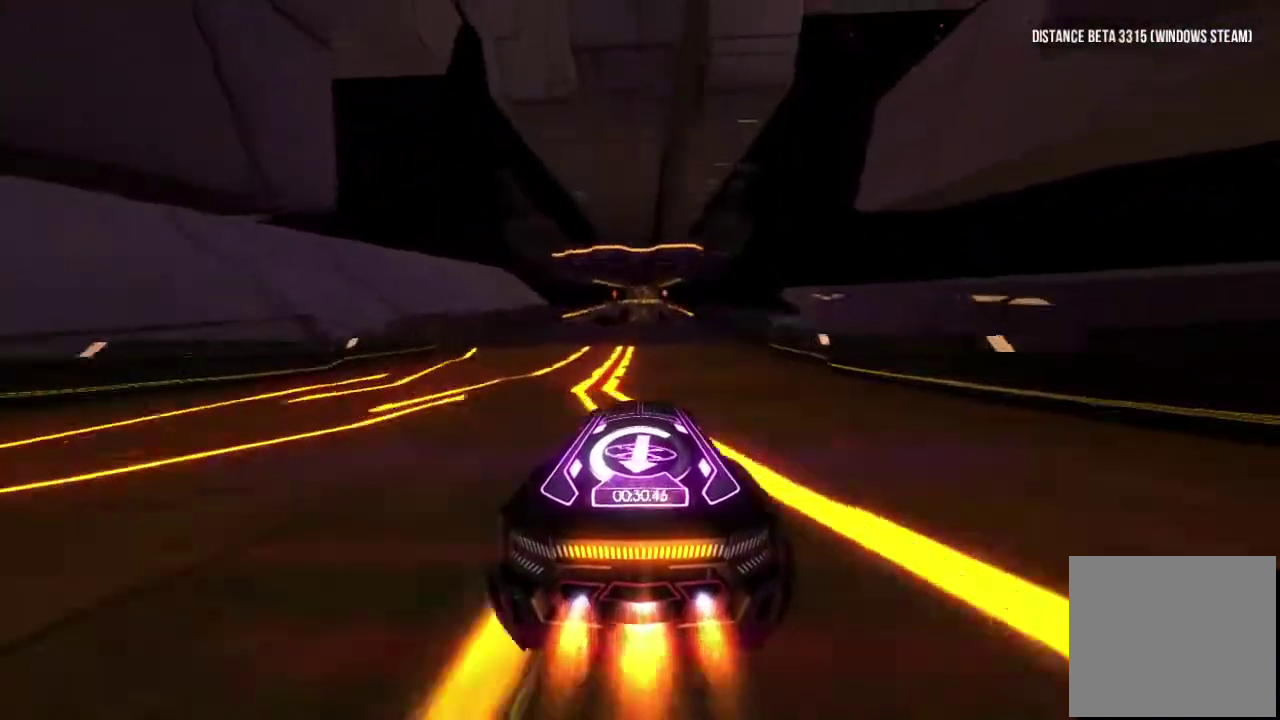
{"buttons": ["R1"], "left_stick": "left", "right_stick": "center"}
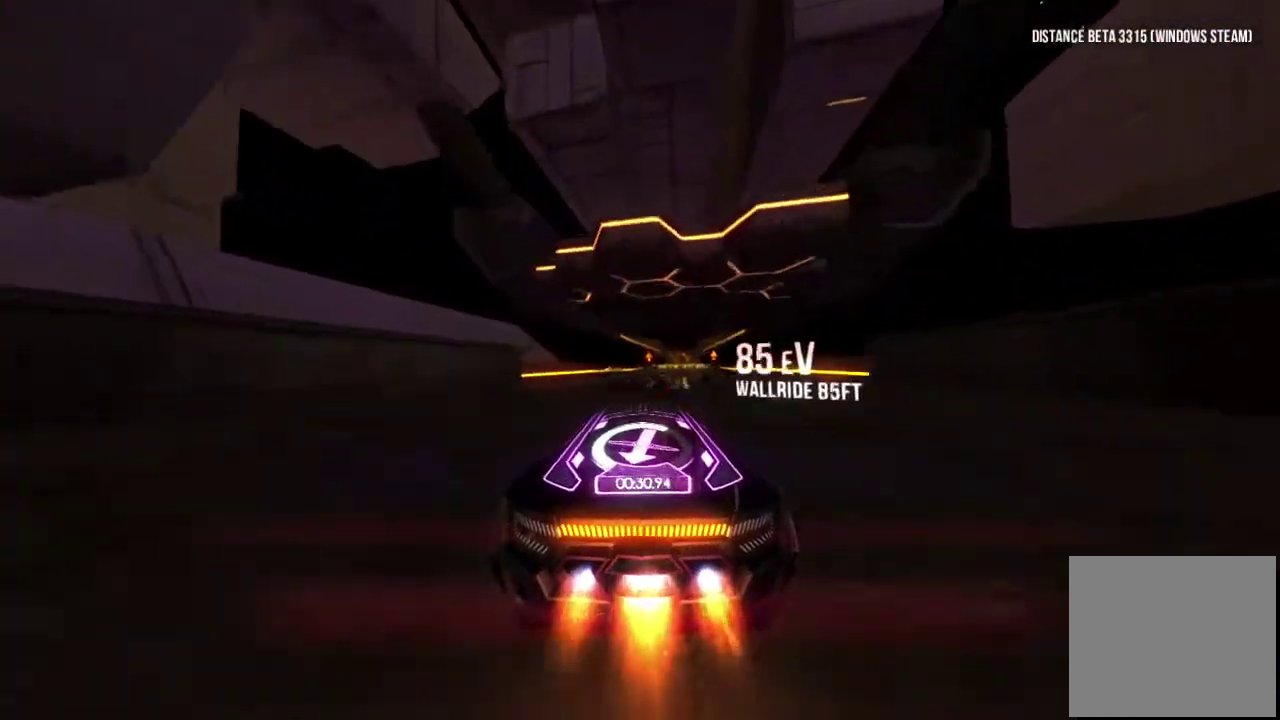
{"buttons": ["R1"], "left_stick": "center", "right_stick": "center"}
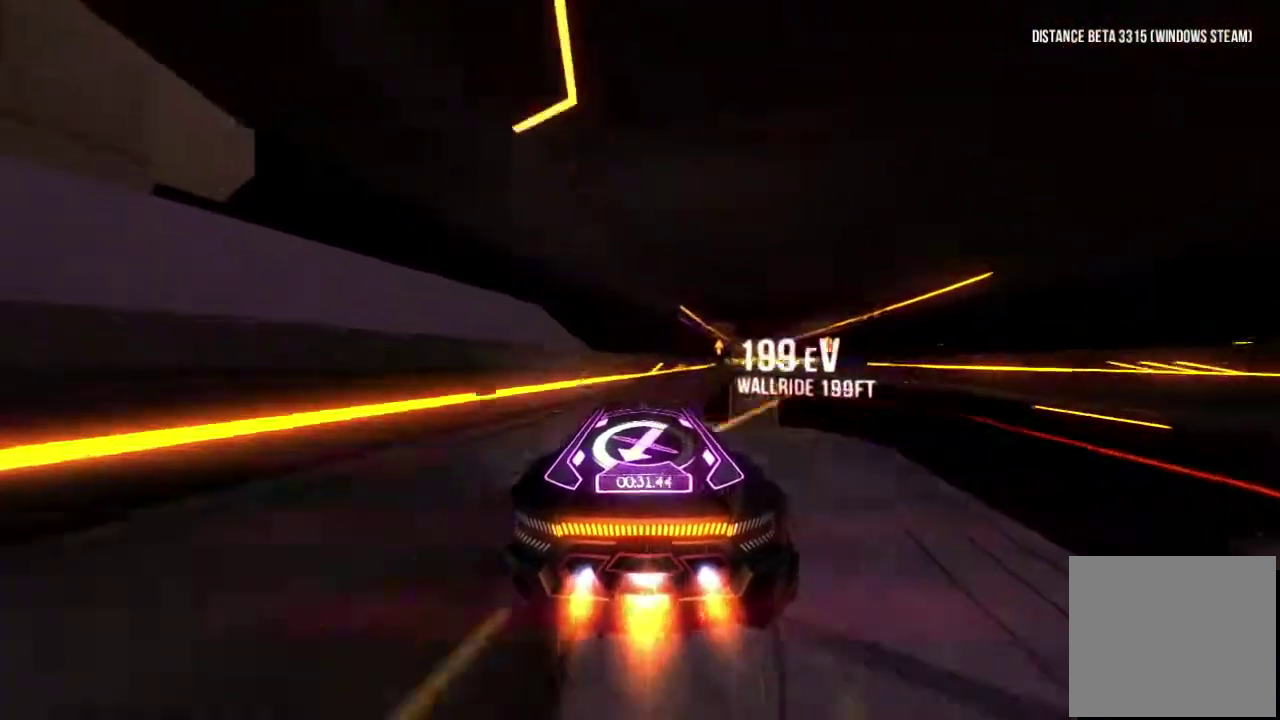
{"buttons": ["R1"], "left_stick": "center", "right_stick": "center"}
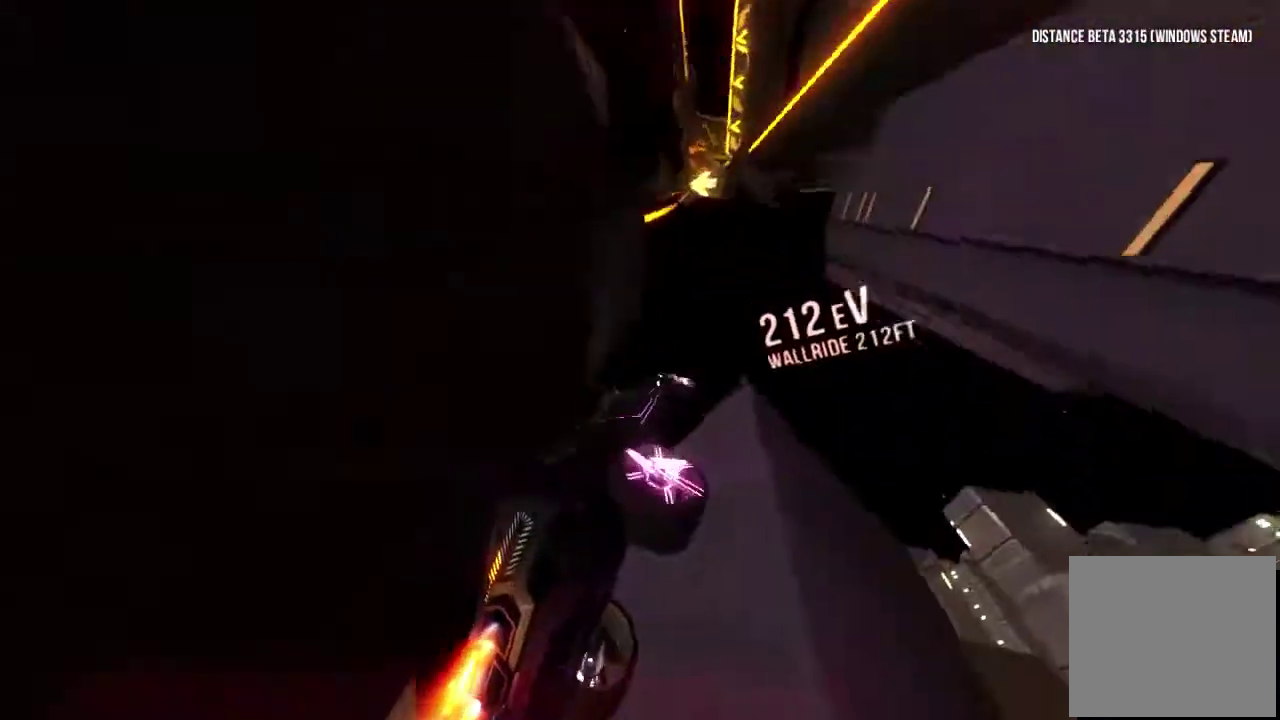
{"buttons": ["R1"], "left_stick": "center", "right_stick": "up-right"}
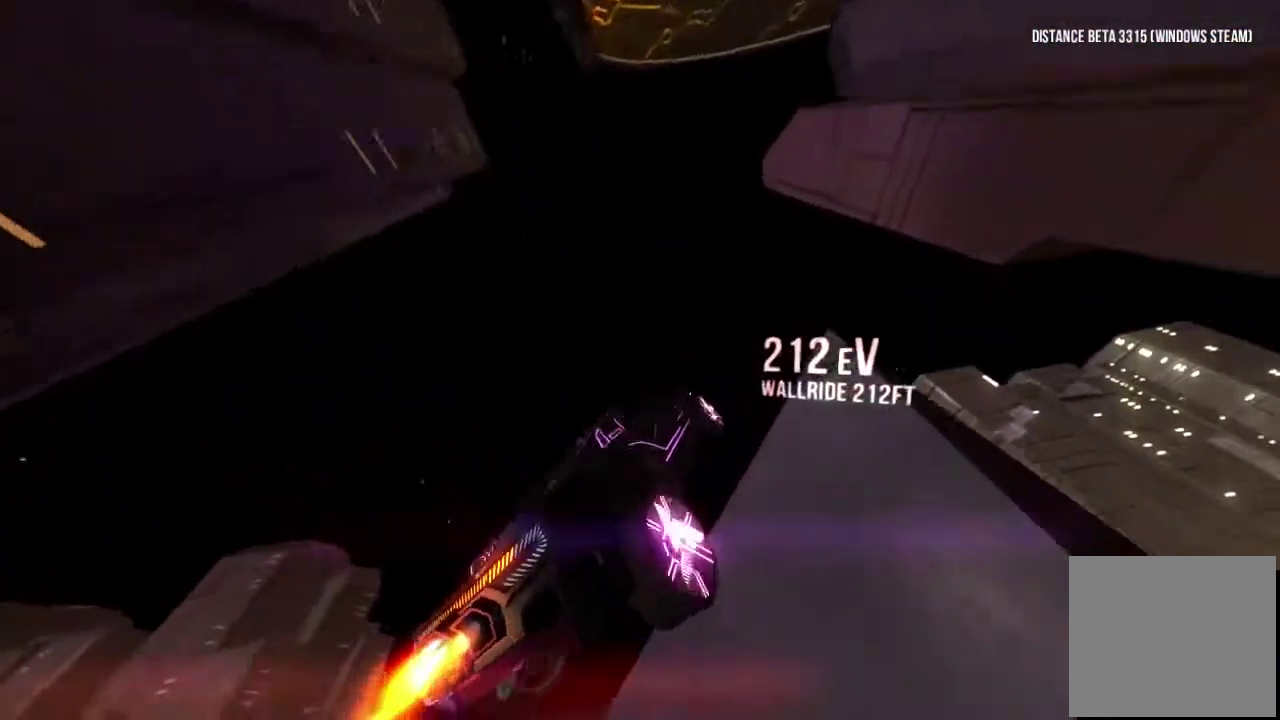
{"buttons": ["R1"], "left_stick": "center", "right_stick": "left"}
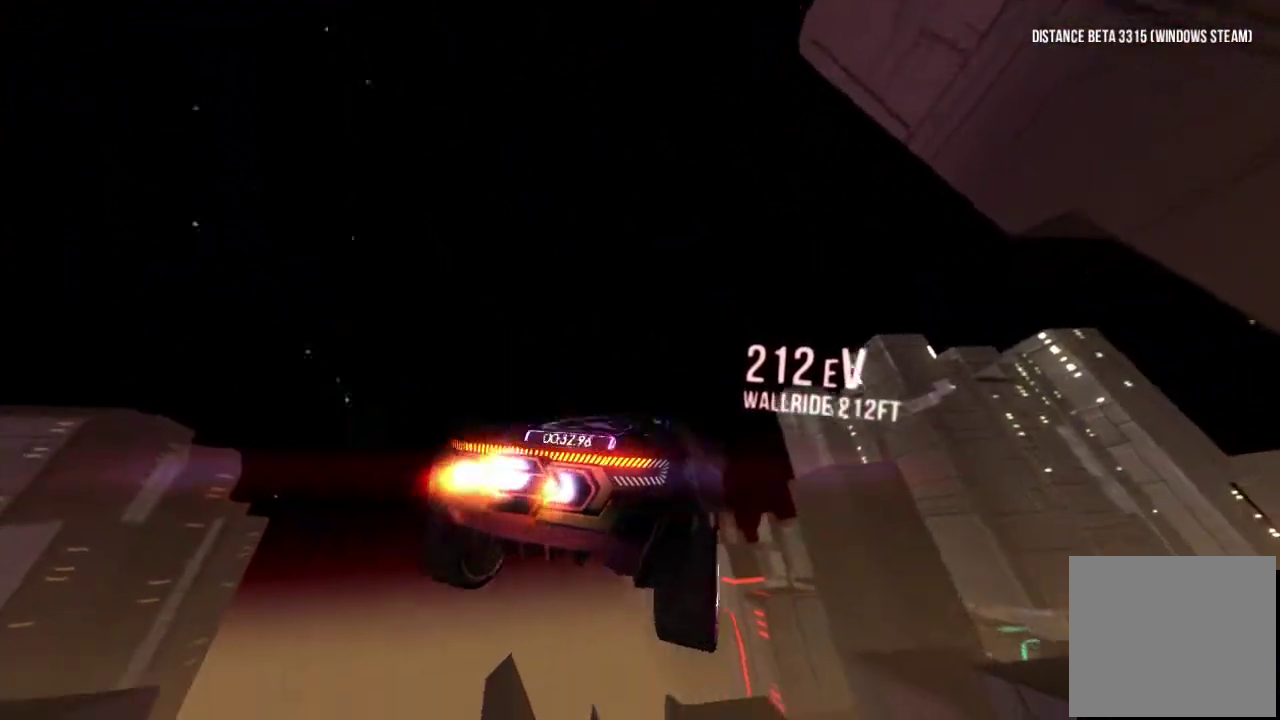
{"buttons": [], "left_stick": "center", "right_stick": "left"}
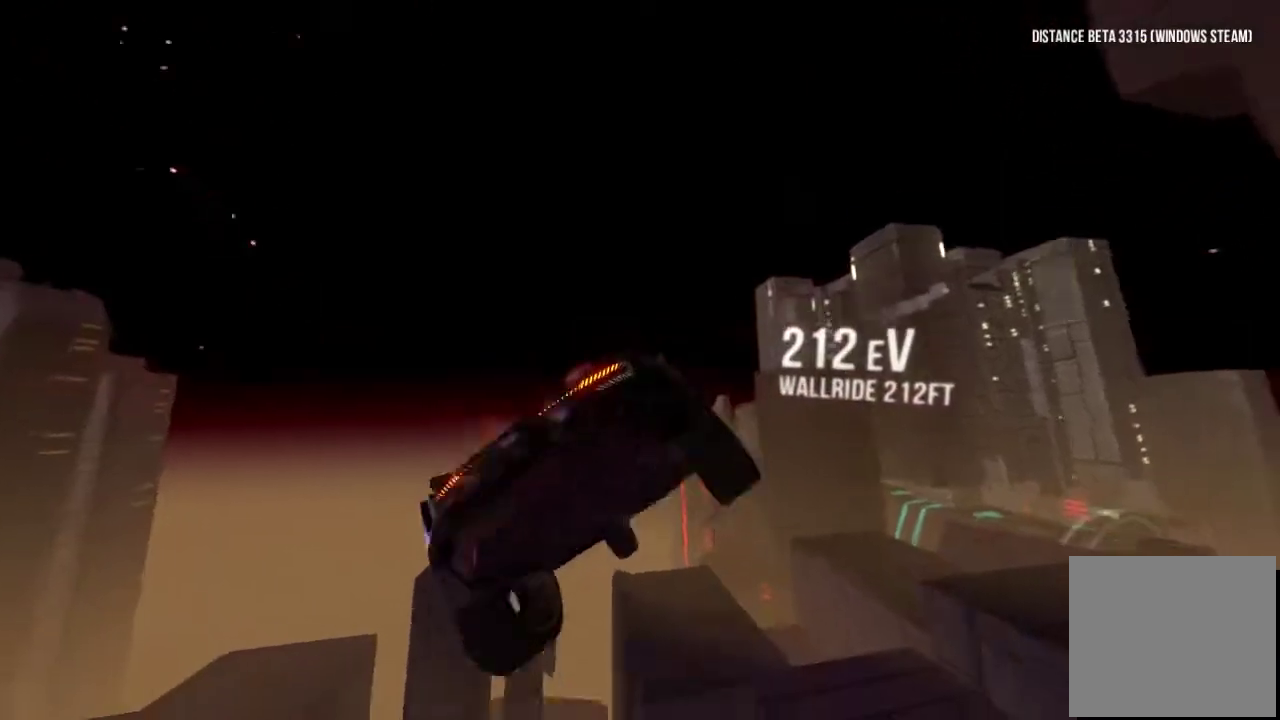
{"buttons": [], "left_stick": "center", "right_stick": "center"}
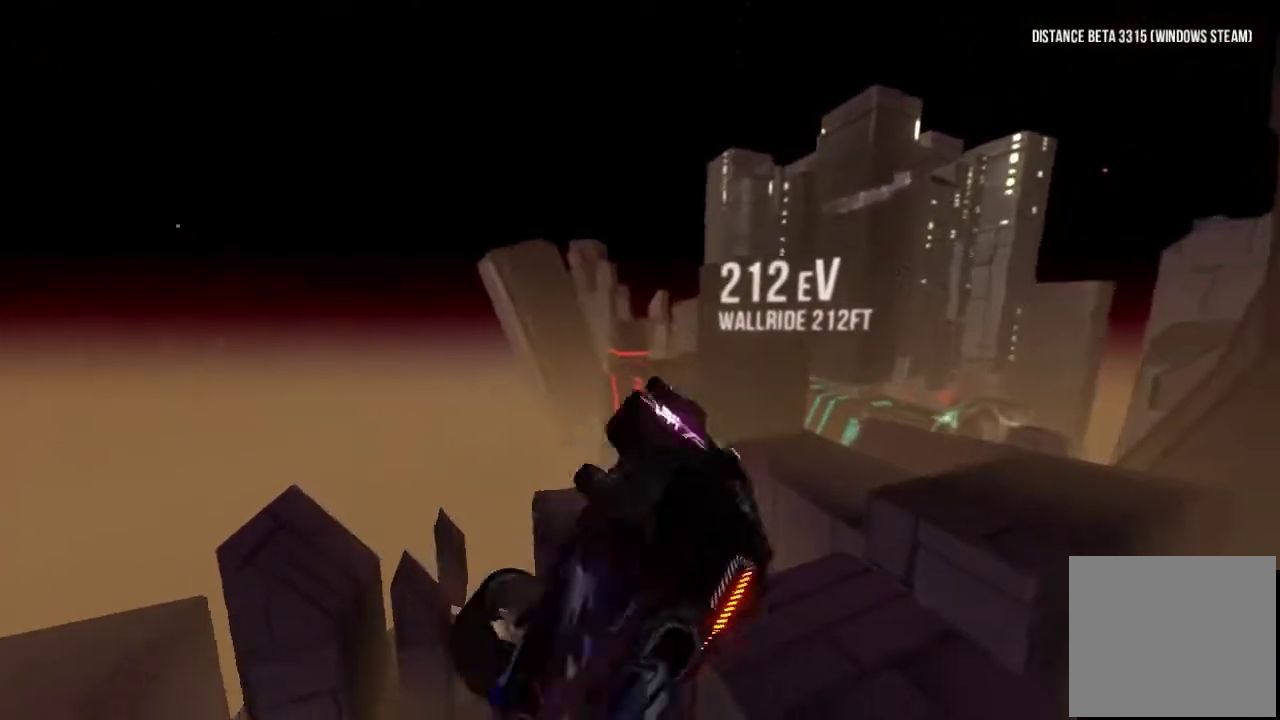
{"buttons": ["R1"], "left_stick": "center", "right_stick": "left"}
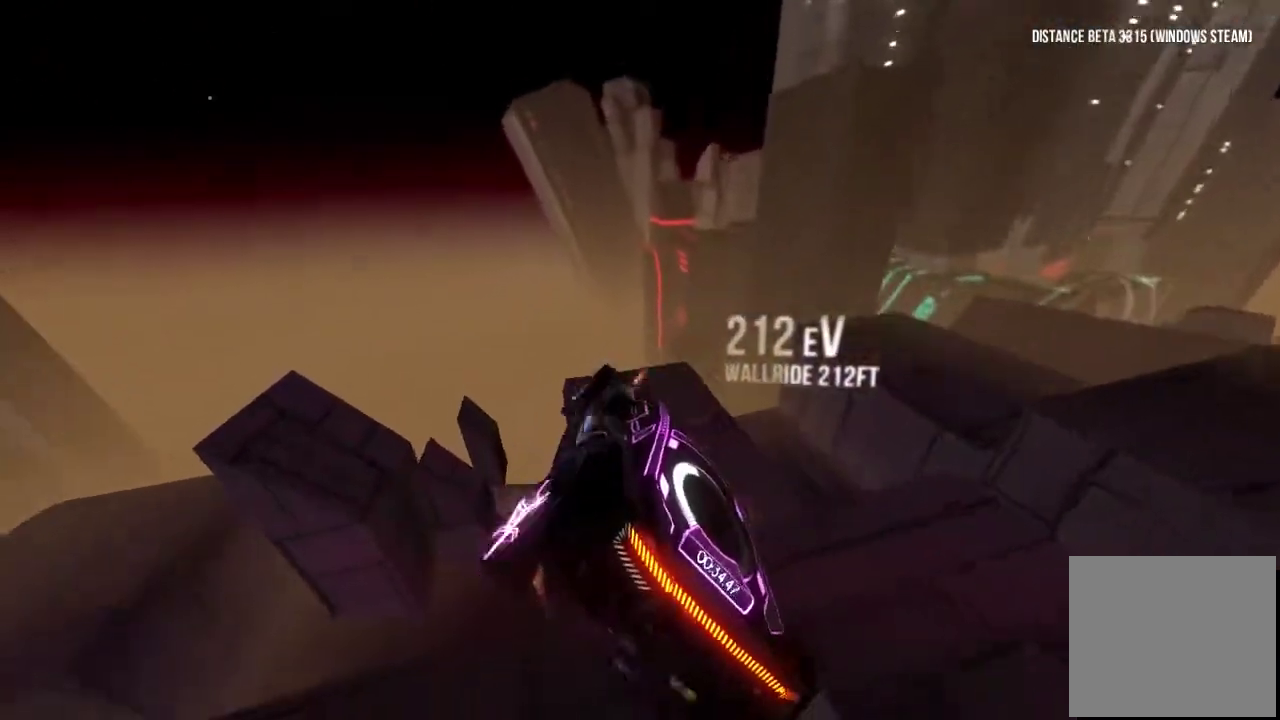
{"buttons": [], "left_stick": "center", "right_stick": "down-right"}
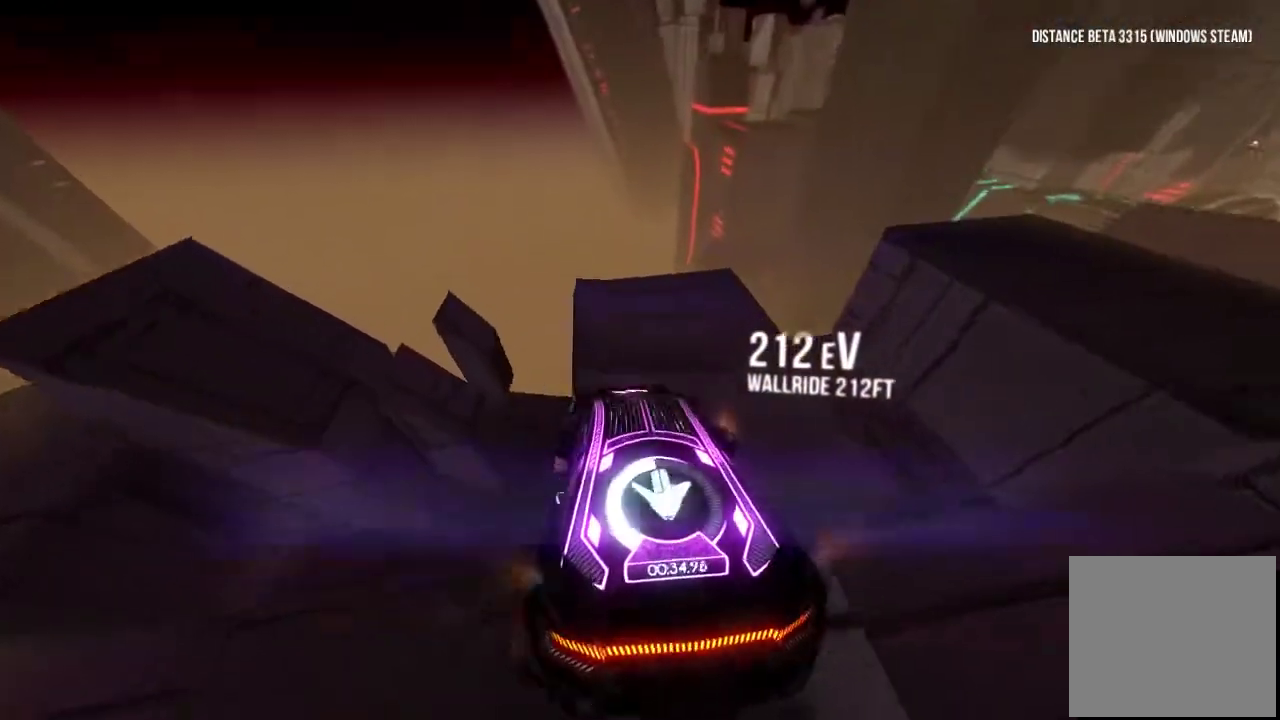
{"buttons": ["R1"], "left_stick": "center", "right_stick": "center"}
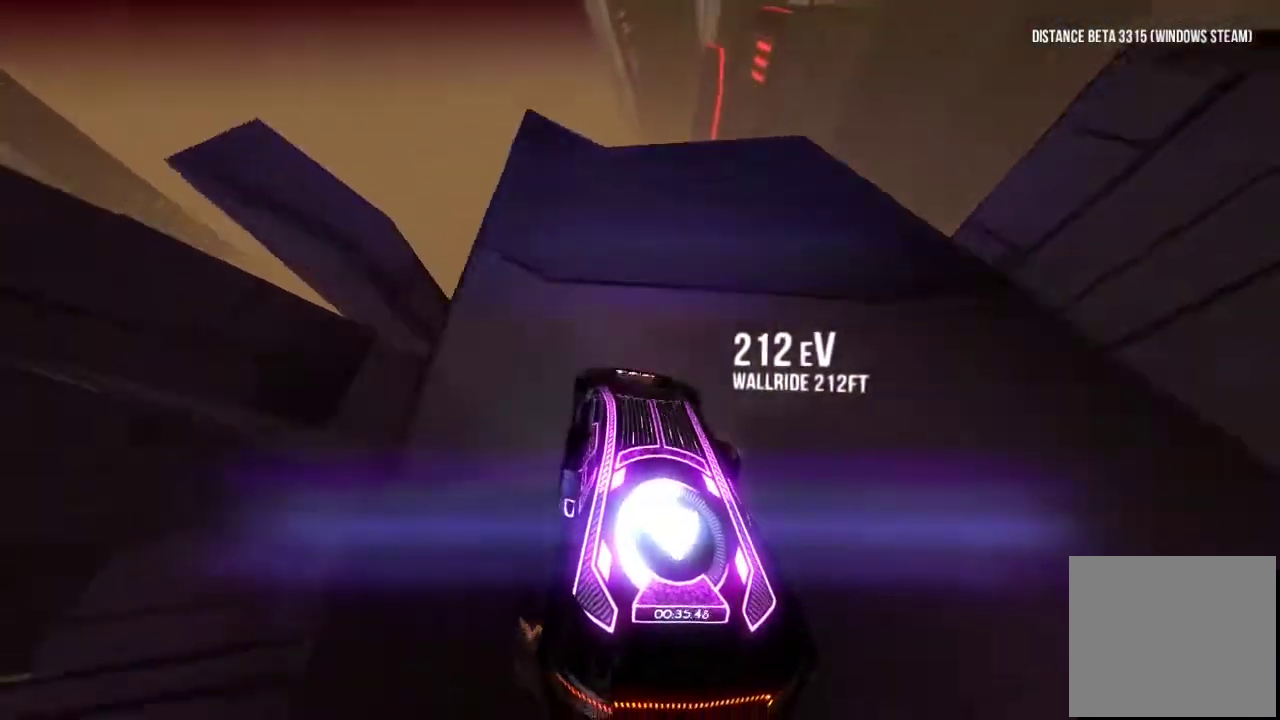
{"buttons": ["R1"], "left_stick": "center", "right_stick": "center"}
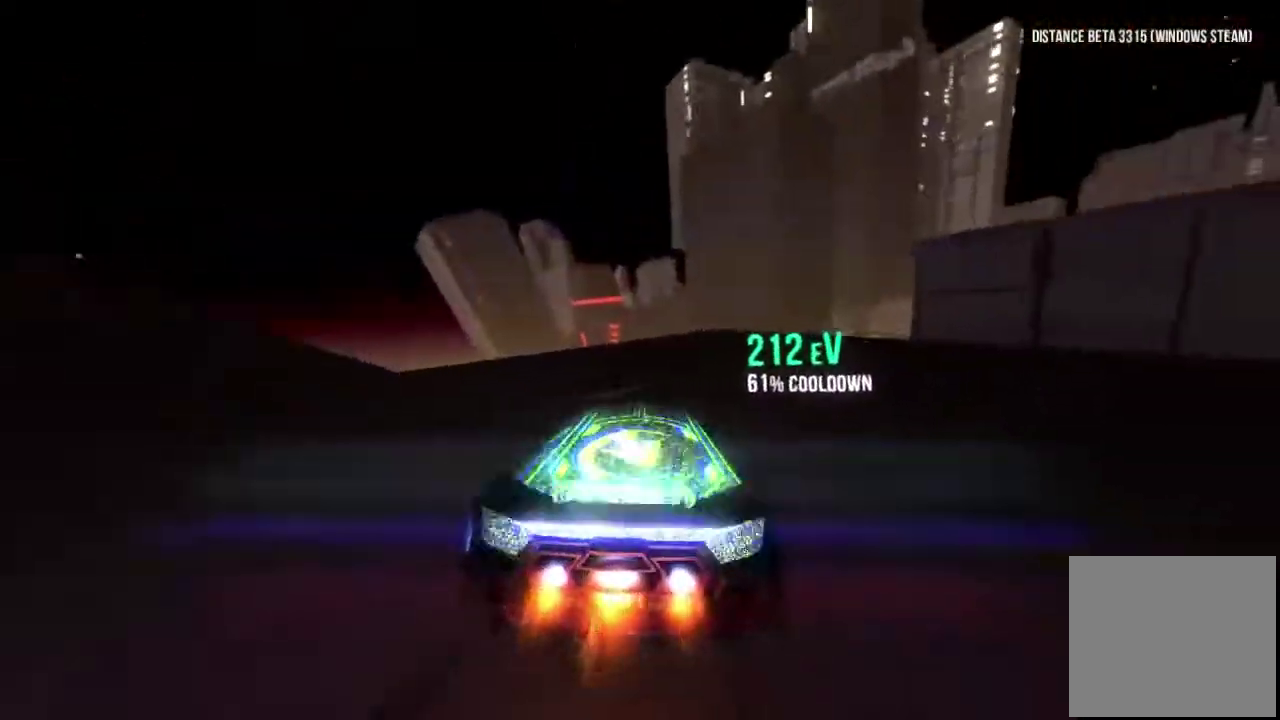
{"buttons": ["R1"], "left_stick": "center", "right_stick": "down"}
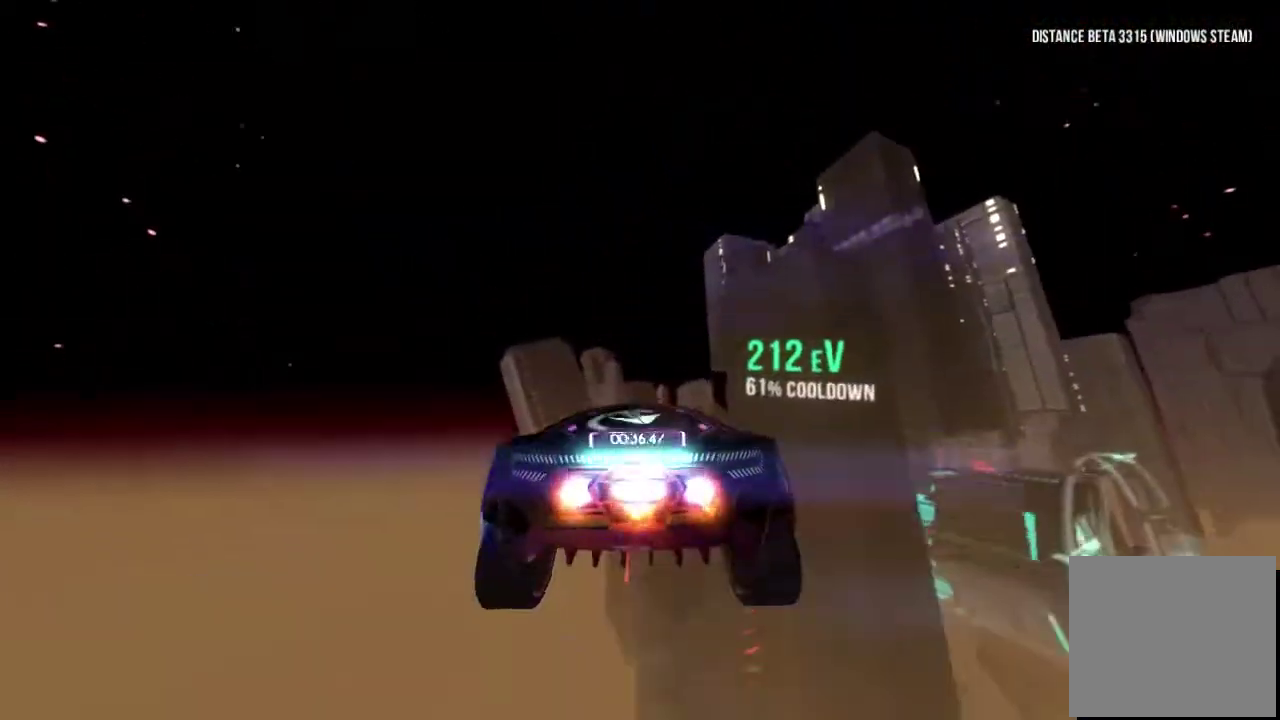
{"buttons": ["R1"], "left_stick": "center", "right_stick": "center"}
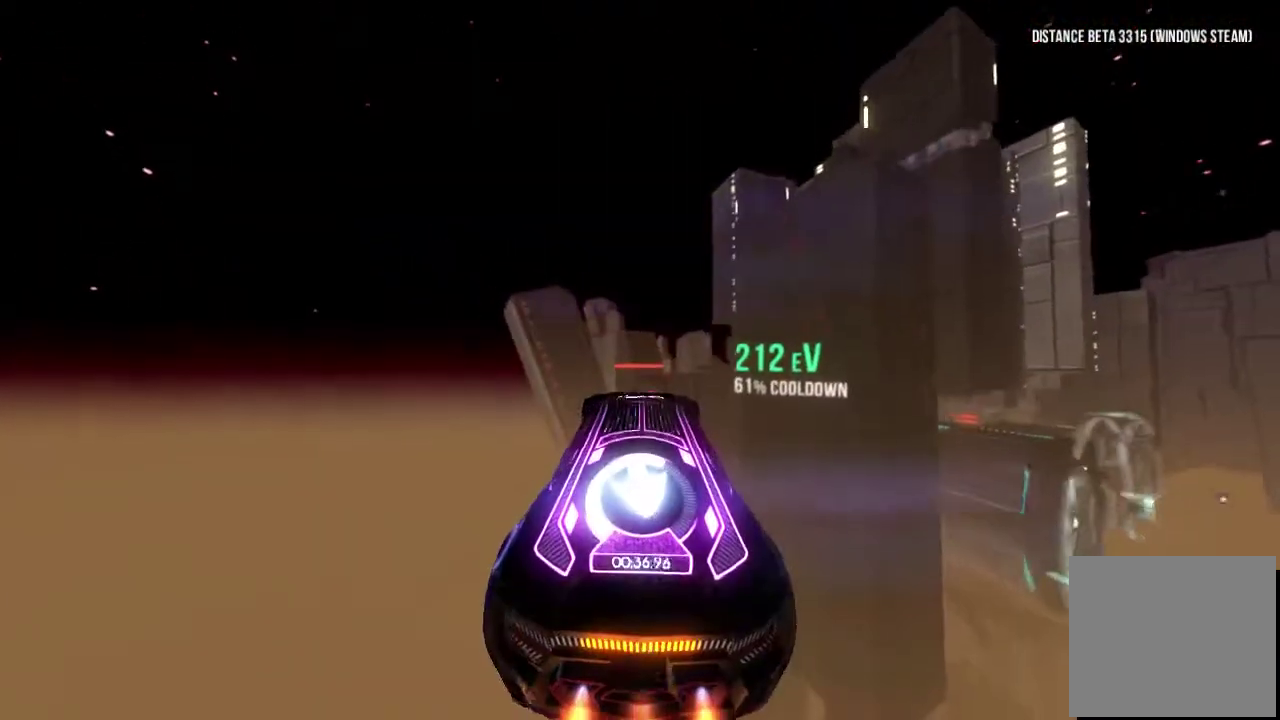
{"buttons": ["R1"], "left_stick": "center", "right_stick": "center"}
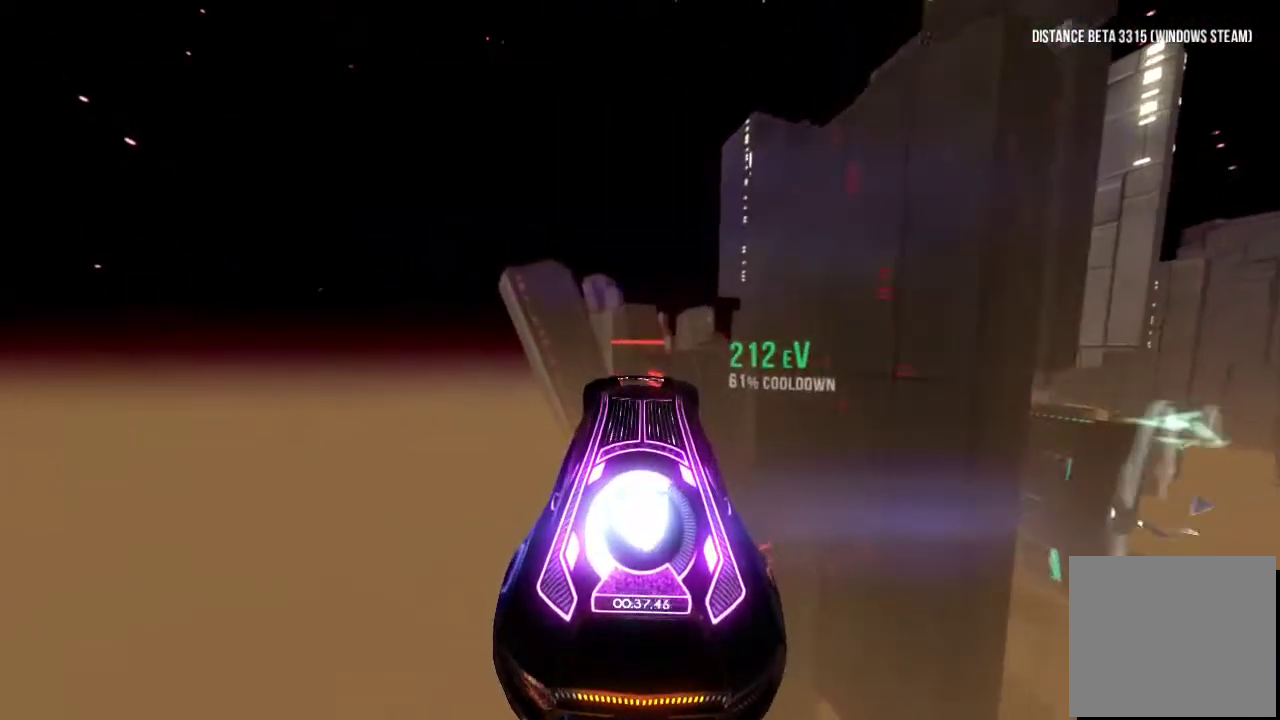
{"buttons": ["R1"], "left_stick": "center", "right_stick": "center"}
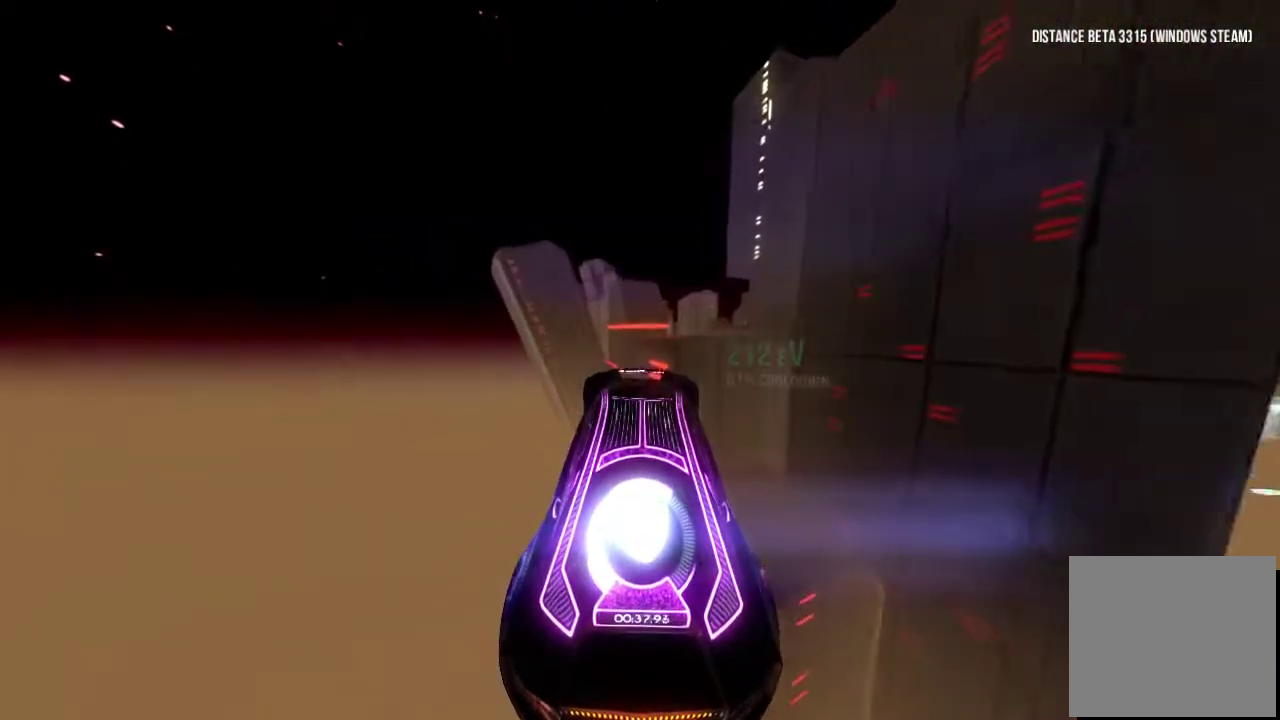
{"buttons": ["R1"], "left_stick": "center", "right_stick": "center"}
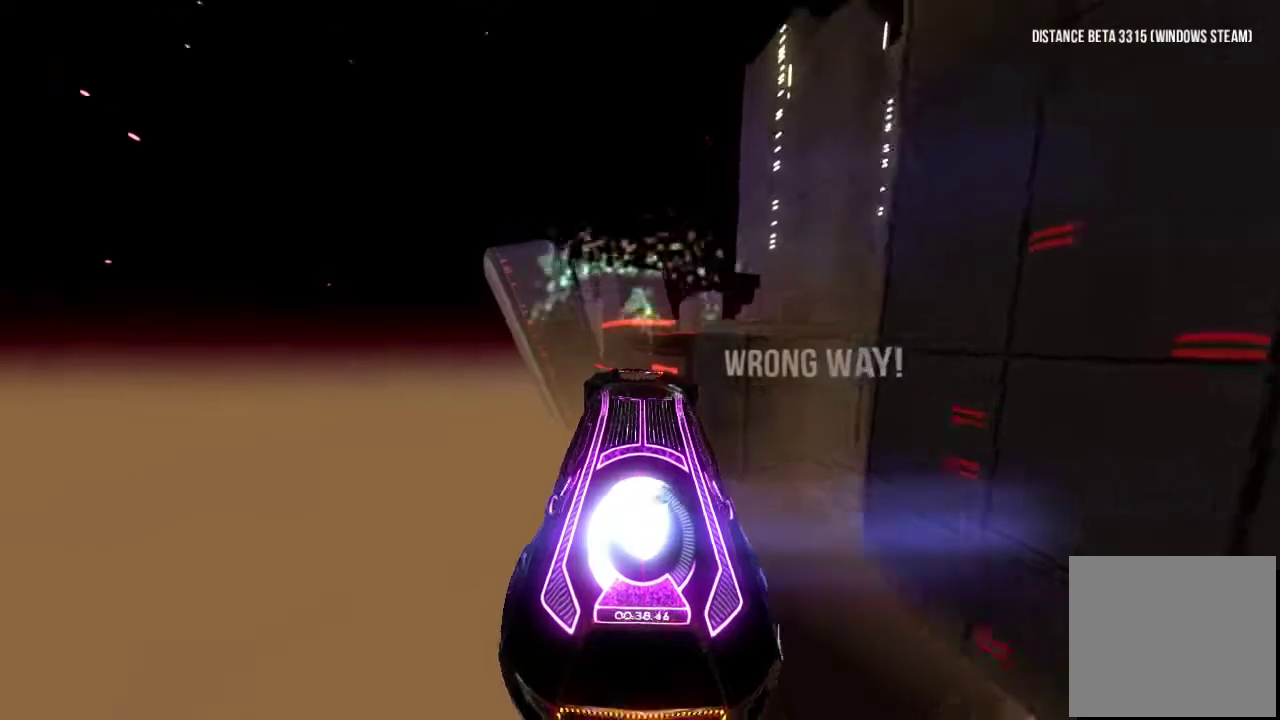
{"buttons": ["R1"], "left_stick": "right", "right_stick": "left"}
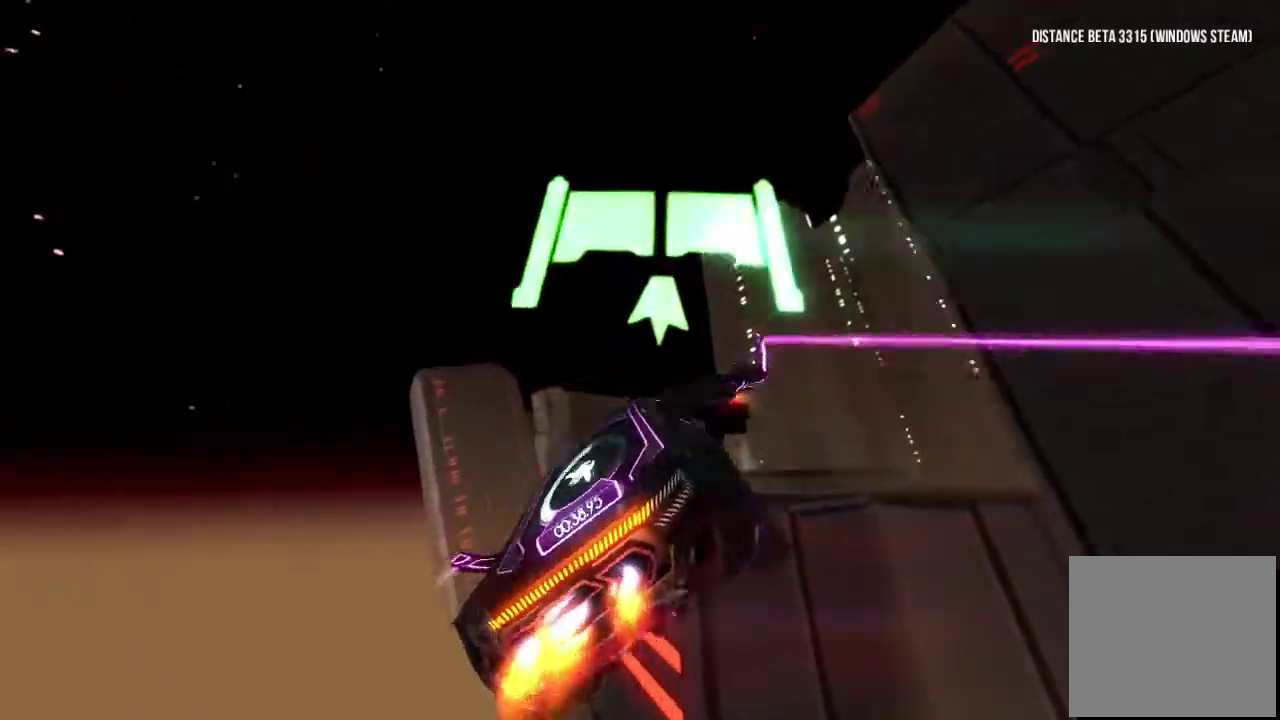
{"buttons": [], "left_stick": "center", "right_stick": "center"}
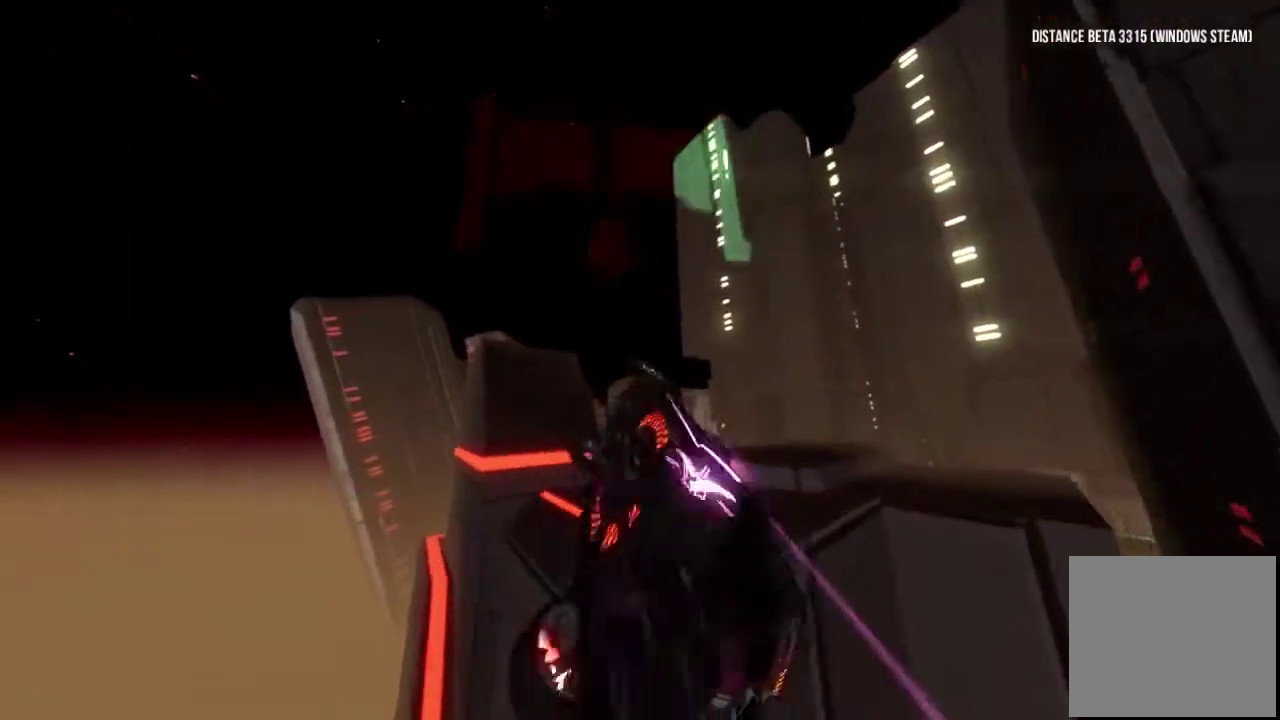
{"buttons": ["R1"], "left_stick": "center", "right_stick": "center"}
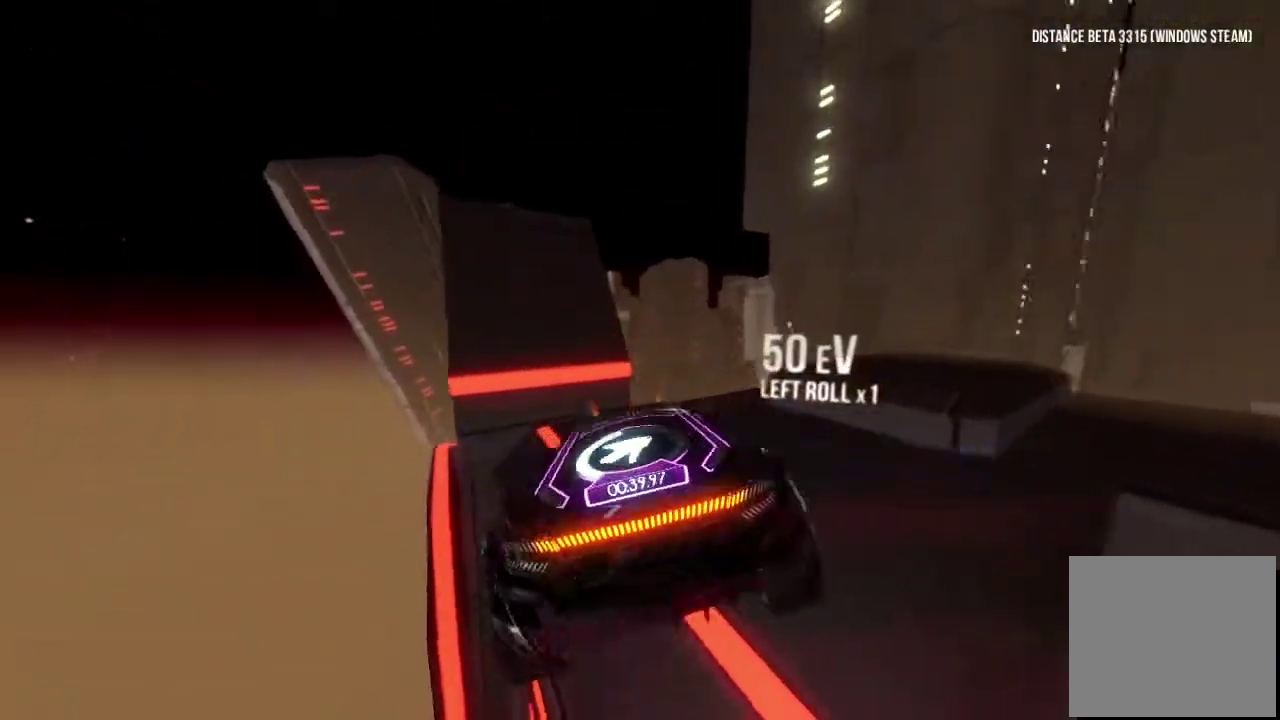
{"buttons": ["R1"], "left_stick": "right", "right_stick": "down"}
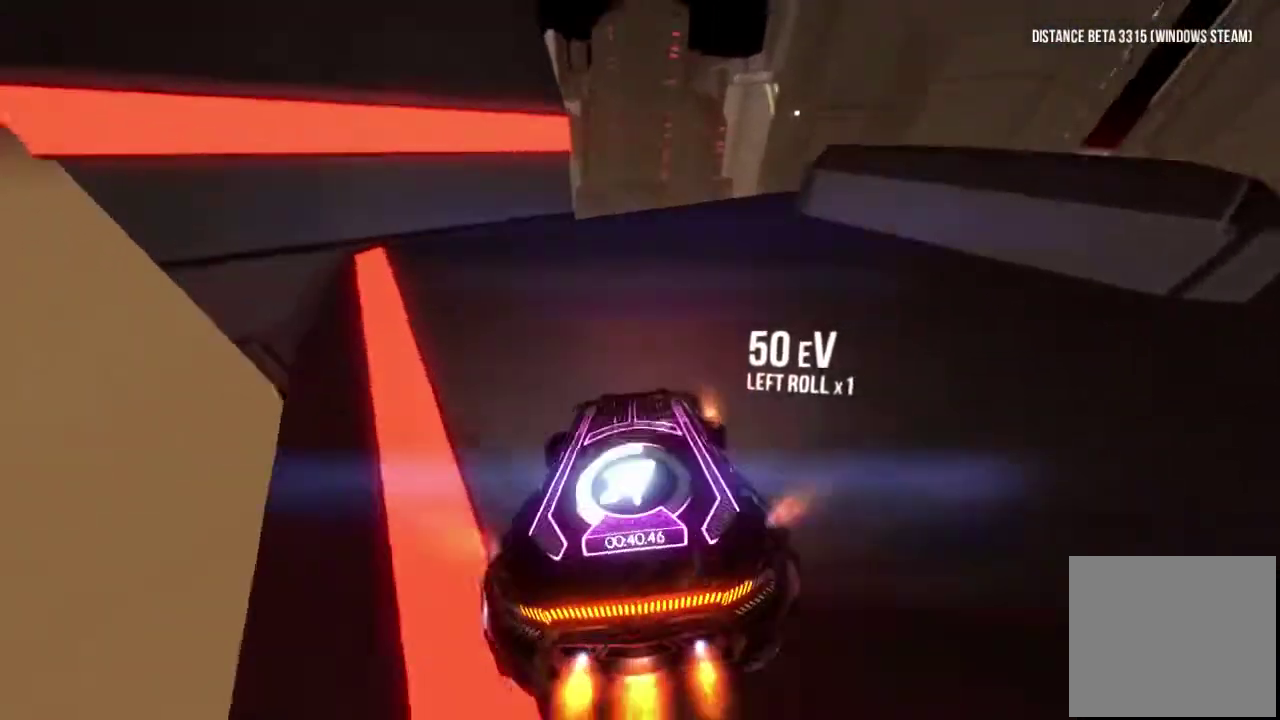
{"buttons": ["R1"], "left_stick": "center", "right_stick": "center"}
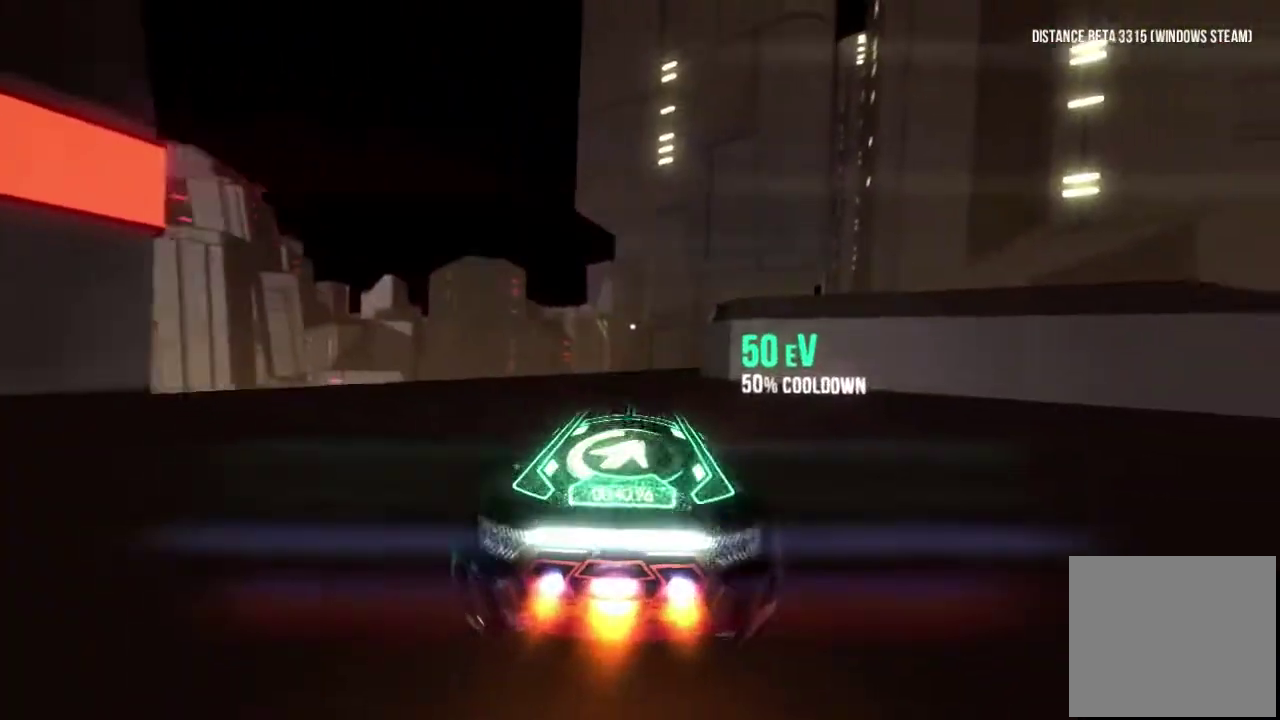
{"buttons": ["R1"], "left_stick": "center", "right_stick": "center"}
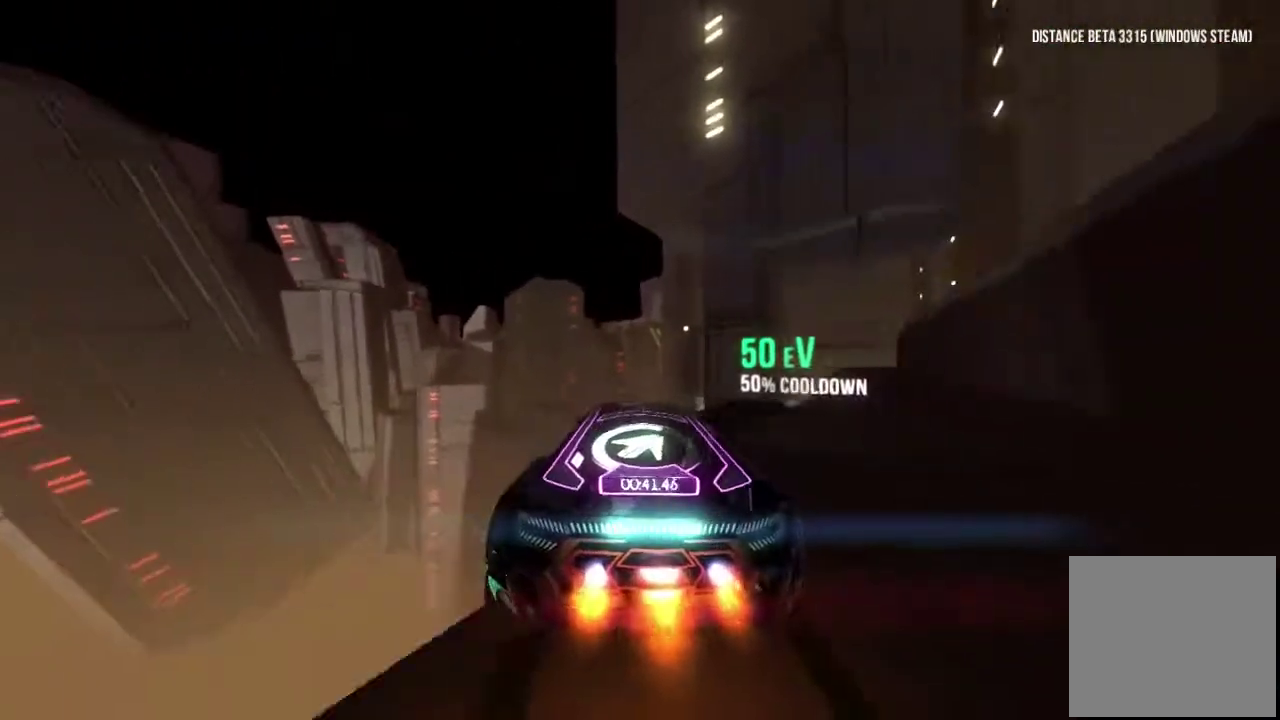
{"buttons": ["R1"], "left_stick": "center", "right_stick": "center"}